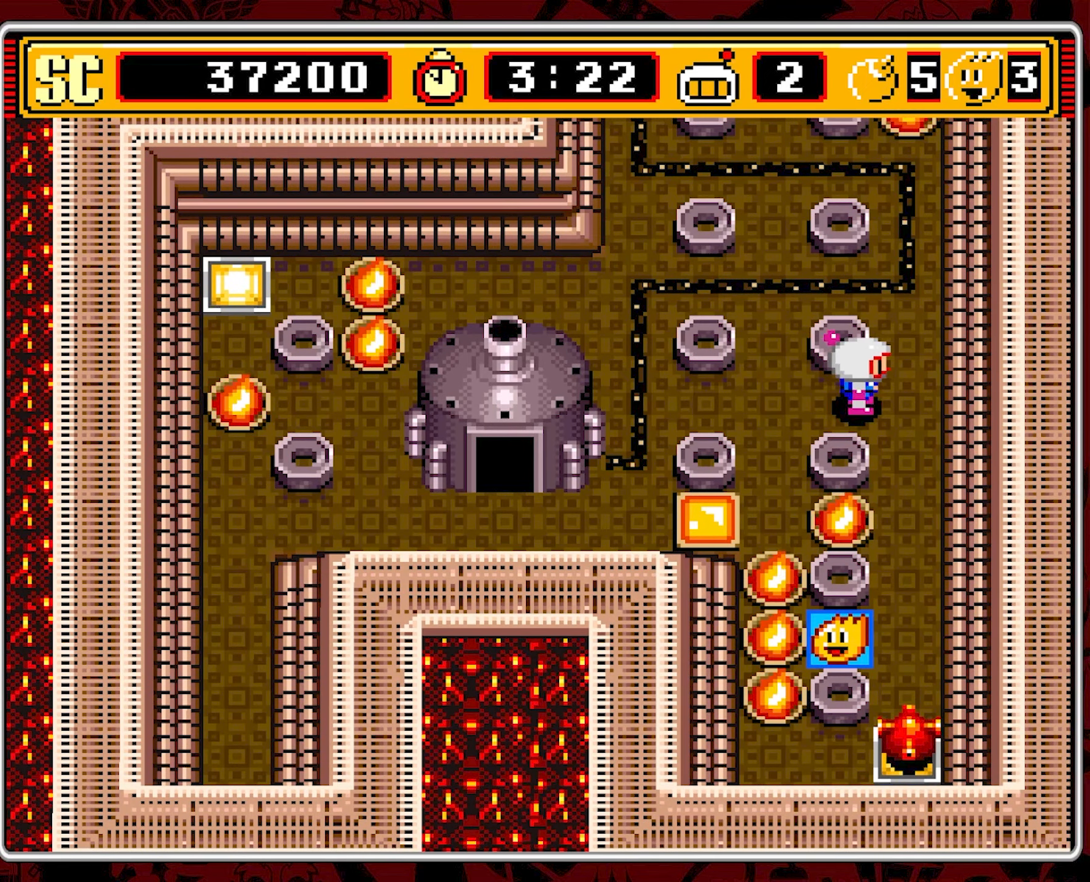
Gameplay with a controller (Nintendo layout); each line is a JSON object with the inputs held at the frame after it. "events" lists button and stick changes between this image and that frame as [ms after this image, input, new state], when the widget could be followed in between. Not read: L3 R3.
{"buttons": ["DPAD_DOWN"], "events": [[117, "DPAD_DOWN", "down"], [134, "DPAD_RIGHT", "up"]]}
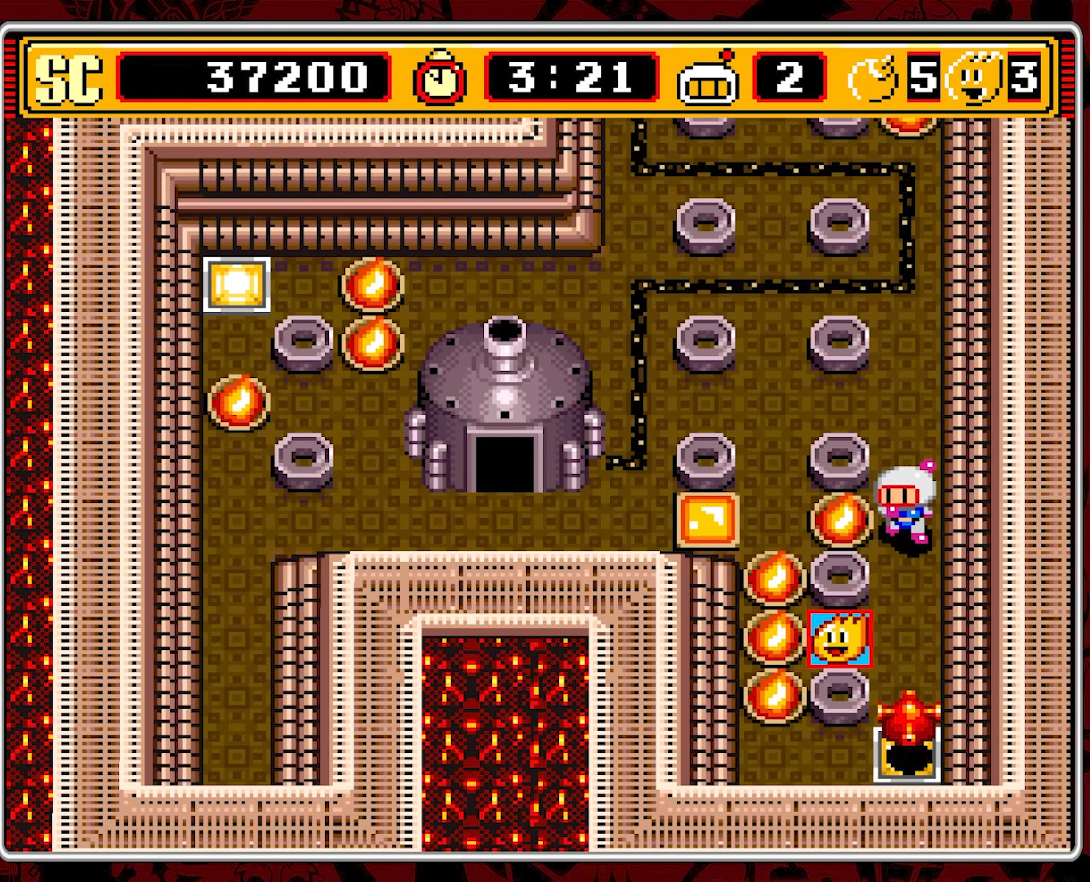
{"buttons": ["DPAD_UP"], "events": [[117, "A", "down"], [117, "DPAD_DOWN", "up"], [150, "DPAD_UP", "down"], [217, "A", "up"]]}
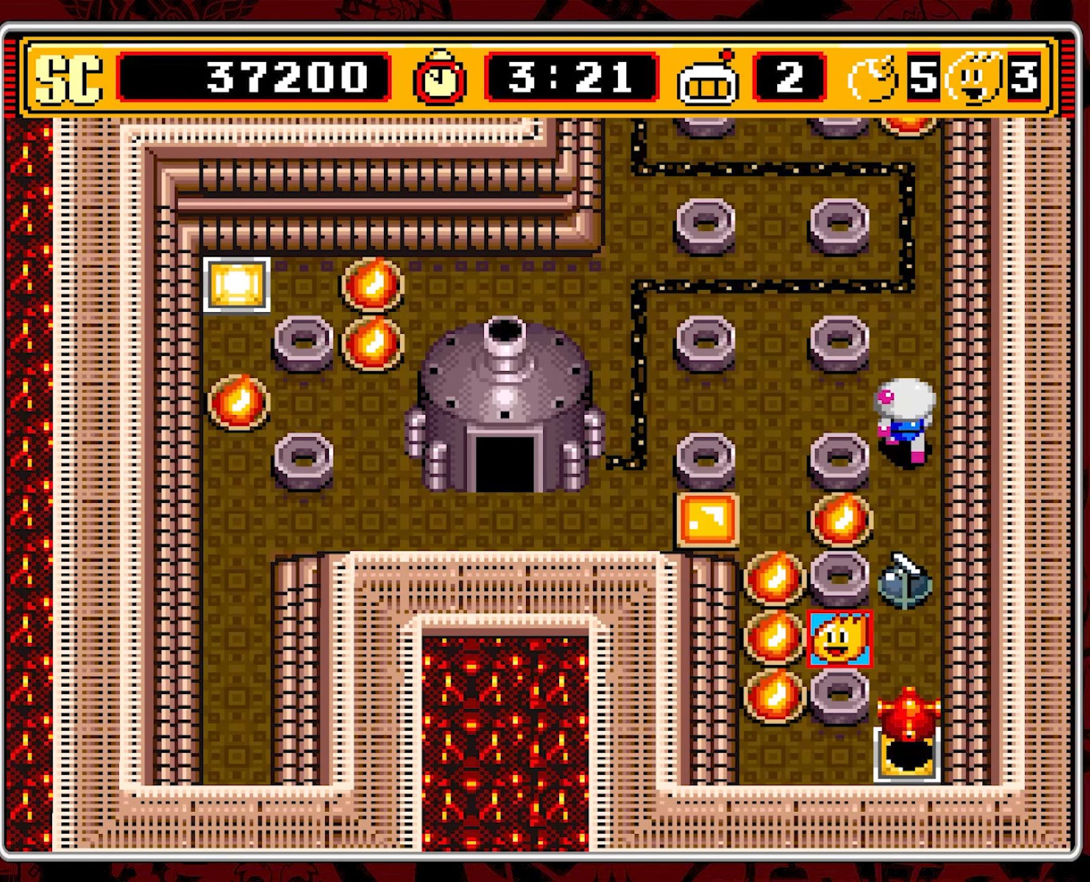
{"buttons": ["B"], "events": [[84, "DPAD_LEFT", "down"], [100, "DPAD_UP", "up"], [417, "B", "down"], [417, "DPAD_LEFT", "up"]]}
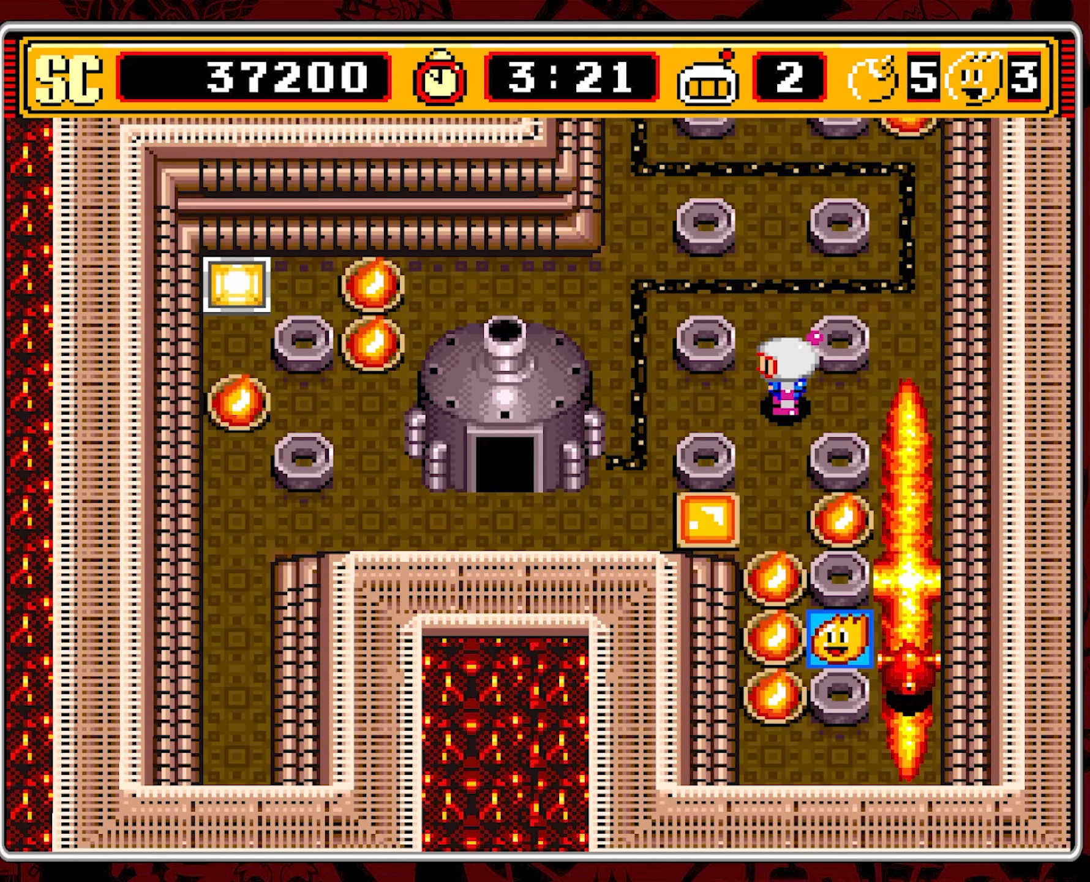
{"buttons": [], "events": [[50, "B", "up"]]}
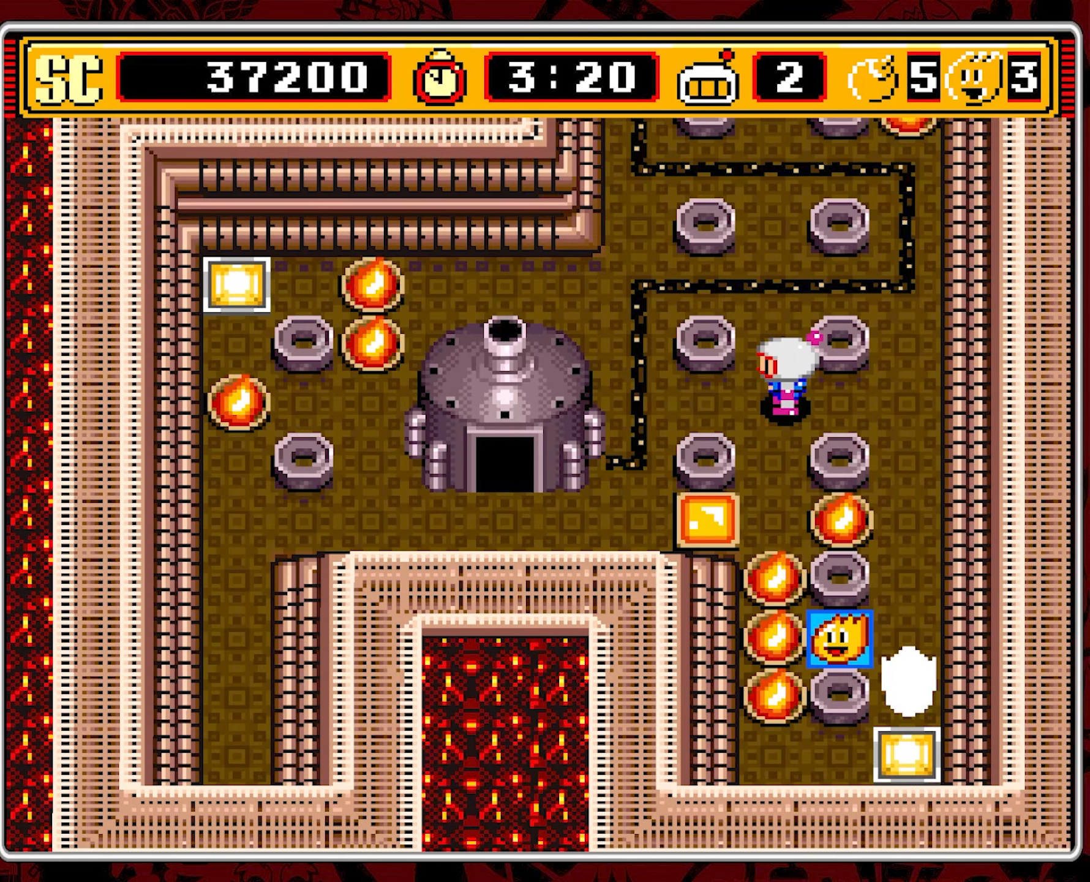
{"buttons": [], "events": []}
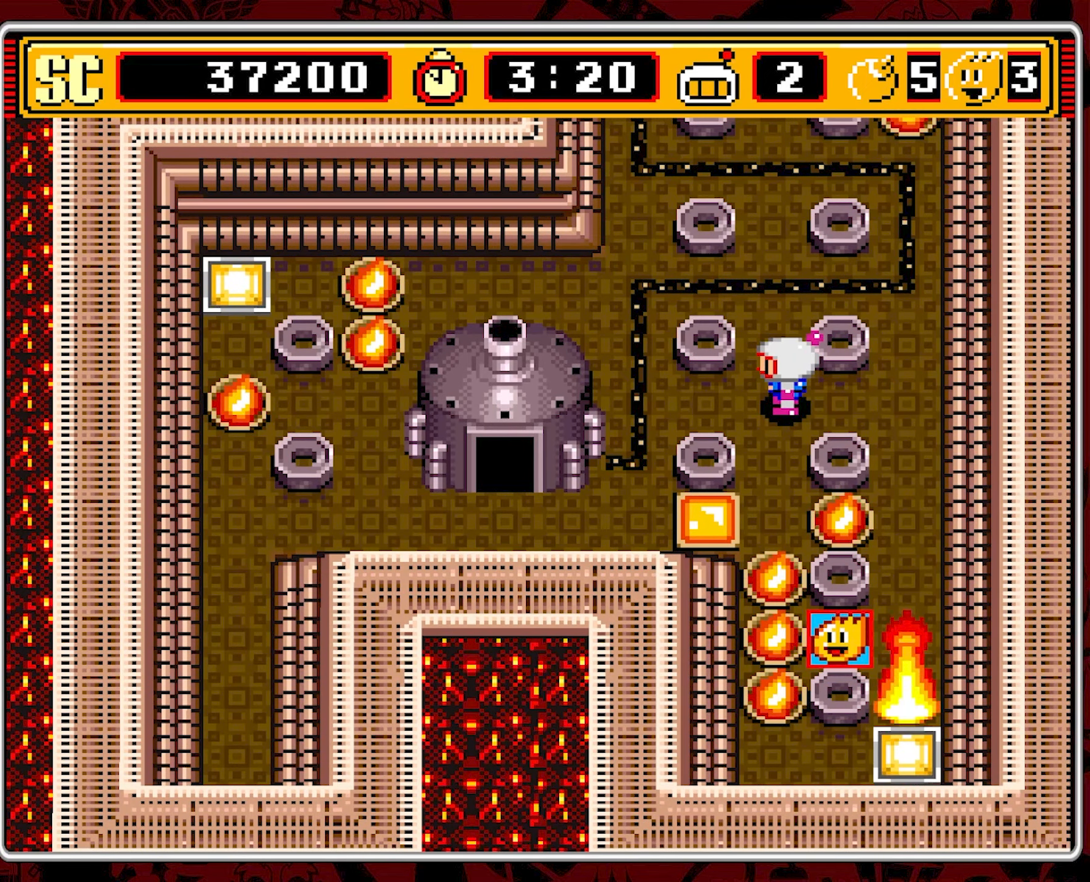
{"buttons": ["DPAD_DOWN"], "events": [[117, "DPAD_RIGHT", "down"], [466, "DPAD_RIGHT", "up"], [483, "DPAD_DOWN", "down"]]}
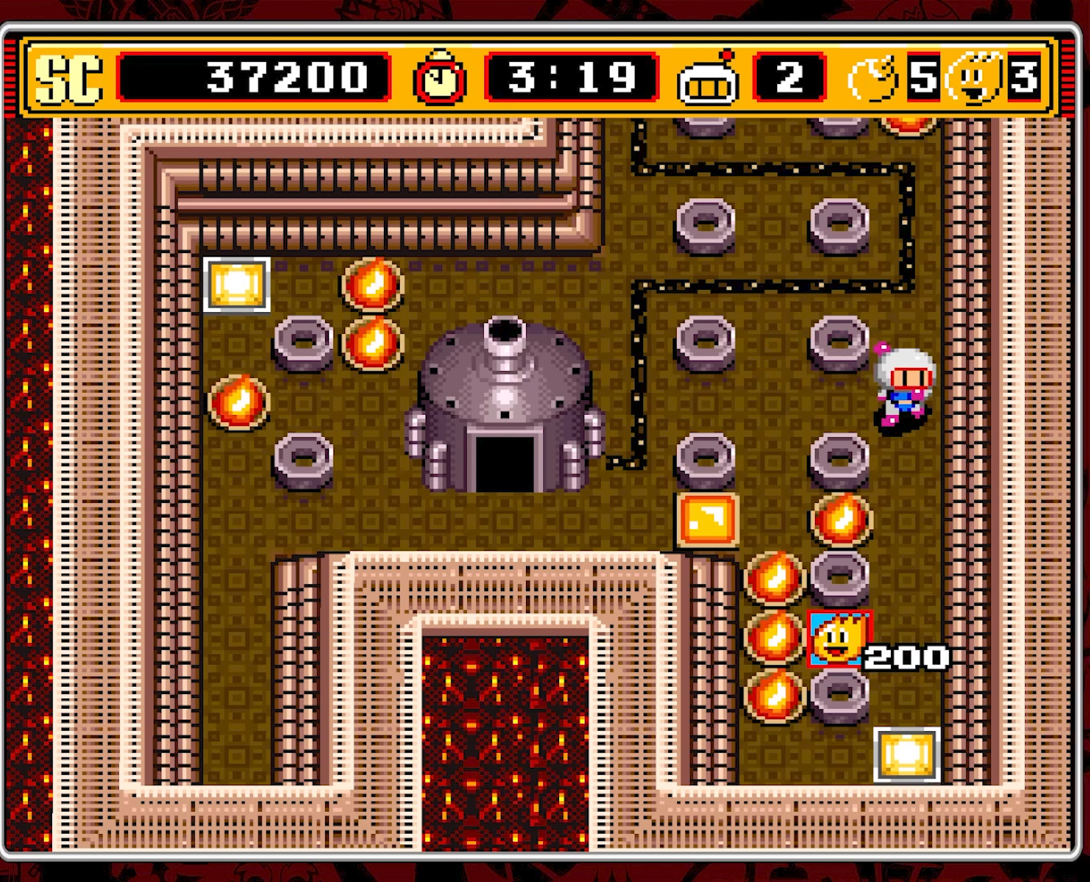
{"buttons": ["DPAD_DOWN"], "events": []}
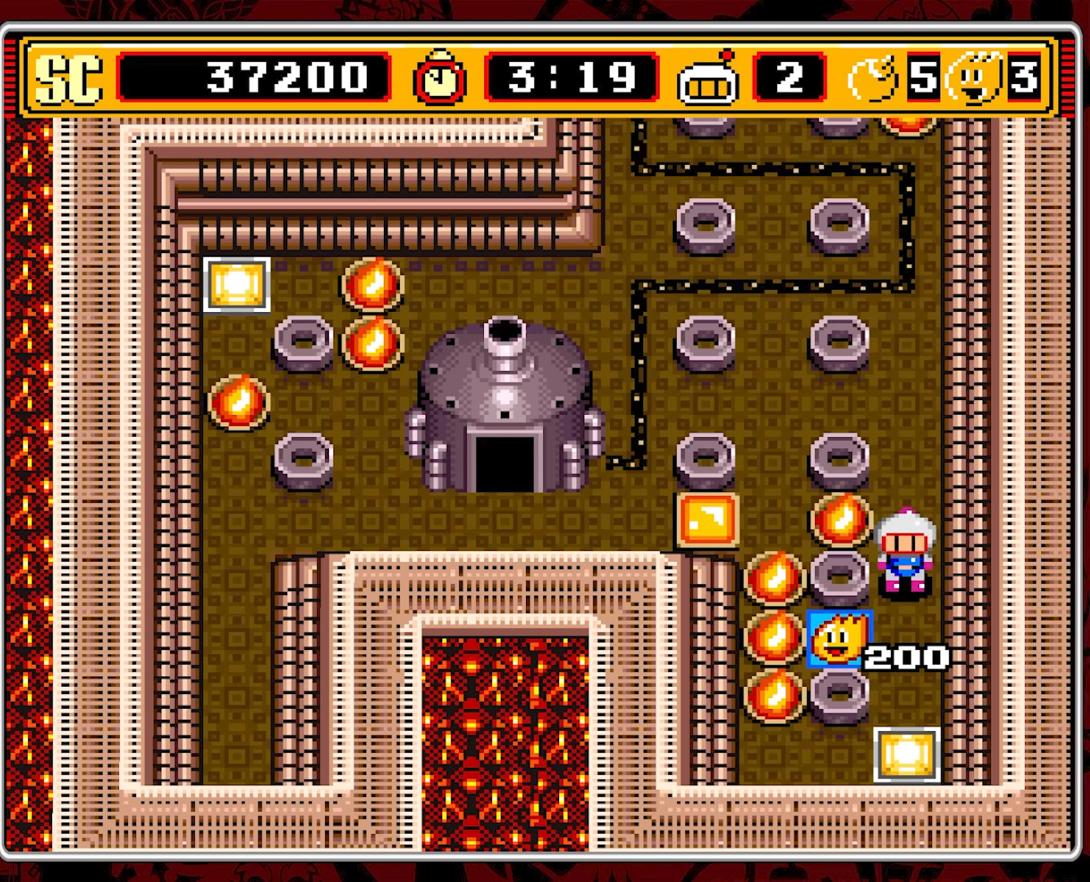
{"buttons": ["DPAD_UP"], "events": [[133, "DPAD_LEFT", "down"], [183, "DPAD_DOWN", "up"], [283, "DPAD_LEFT", "up"], [350, "DPAD_RIGHT", "down"], [450, "DPAD_UP", "down"], [483, "DPAD_RIGHT", "up"]]}
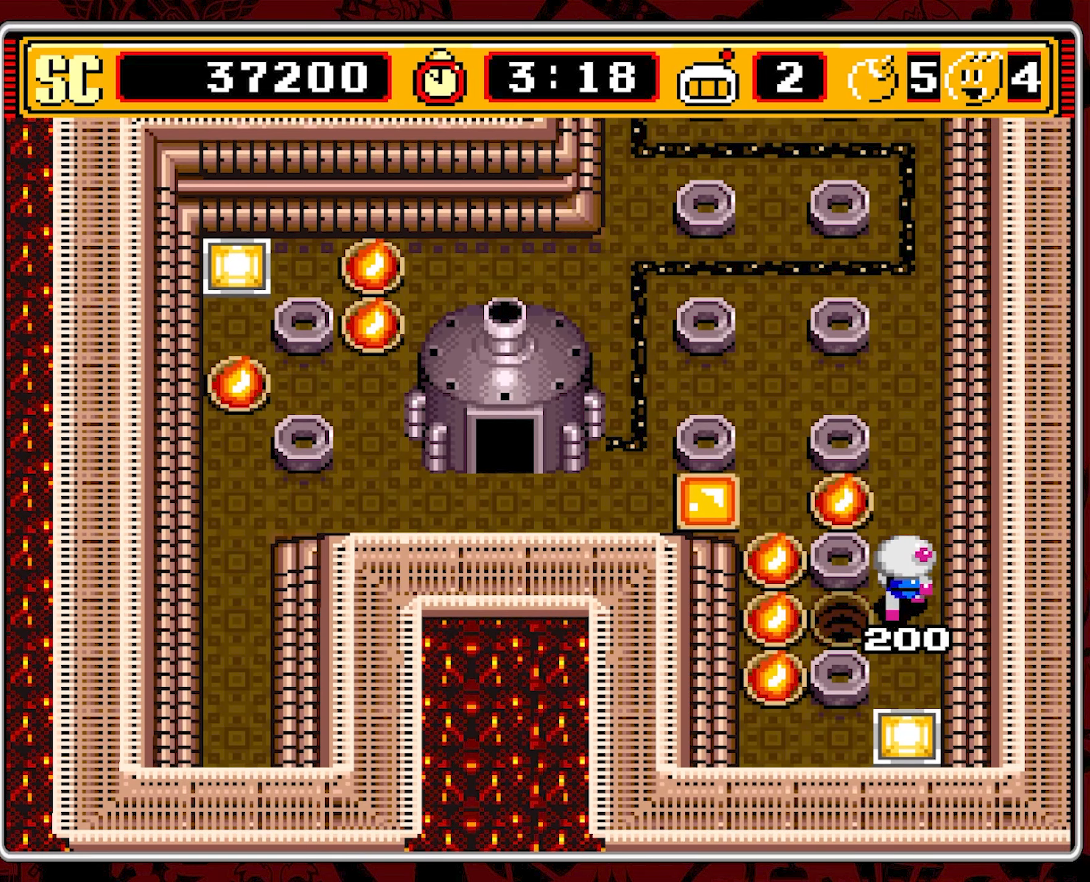
{"buttons": ["DPAD_UP"], "events": []}
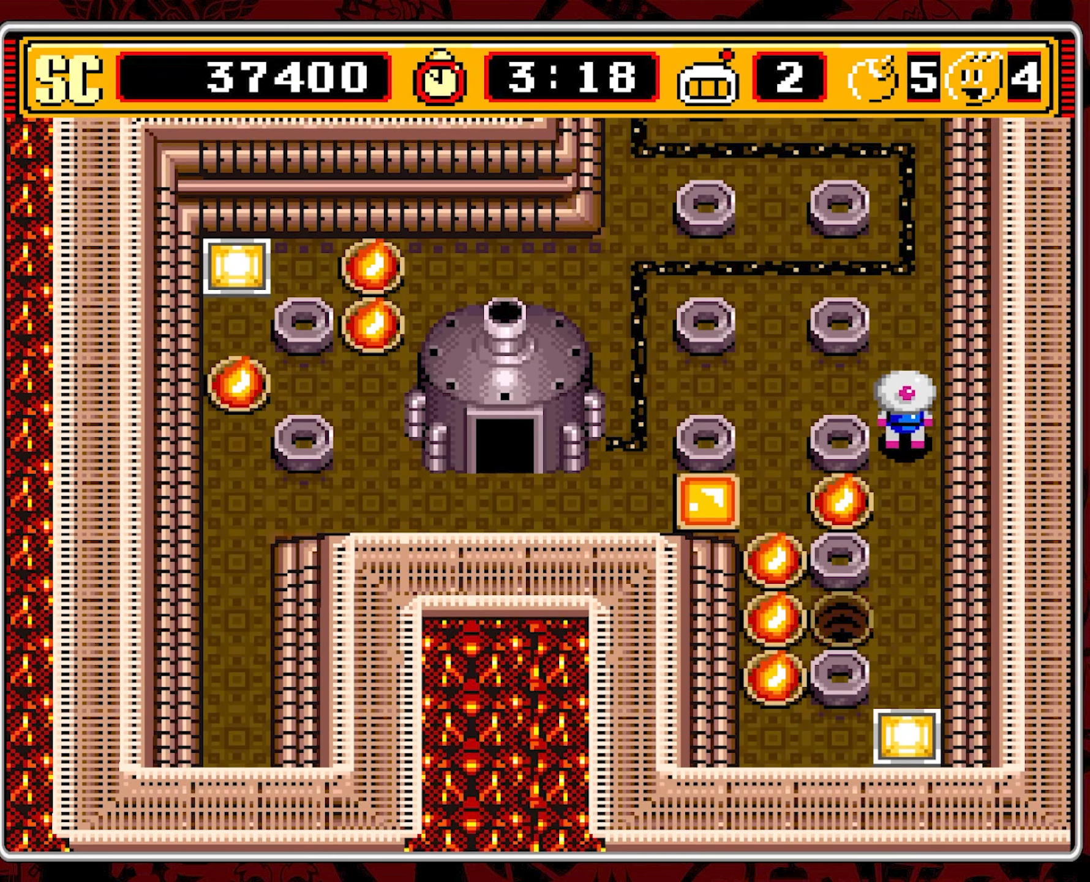
{"buttons": ["DPAD_LEFT"], "events": [[116, "DPAD_LEFT", "down"], [116, "DPAD_UP", "up"]]}
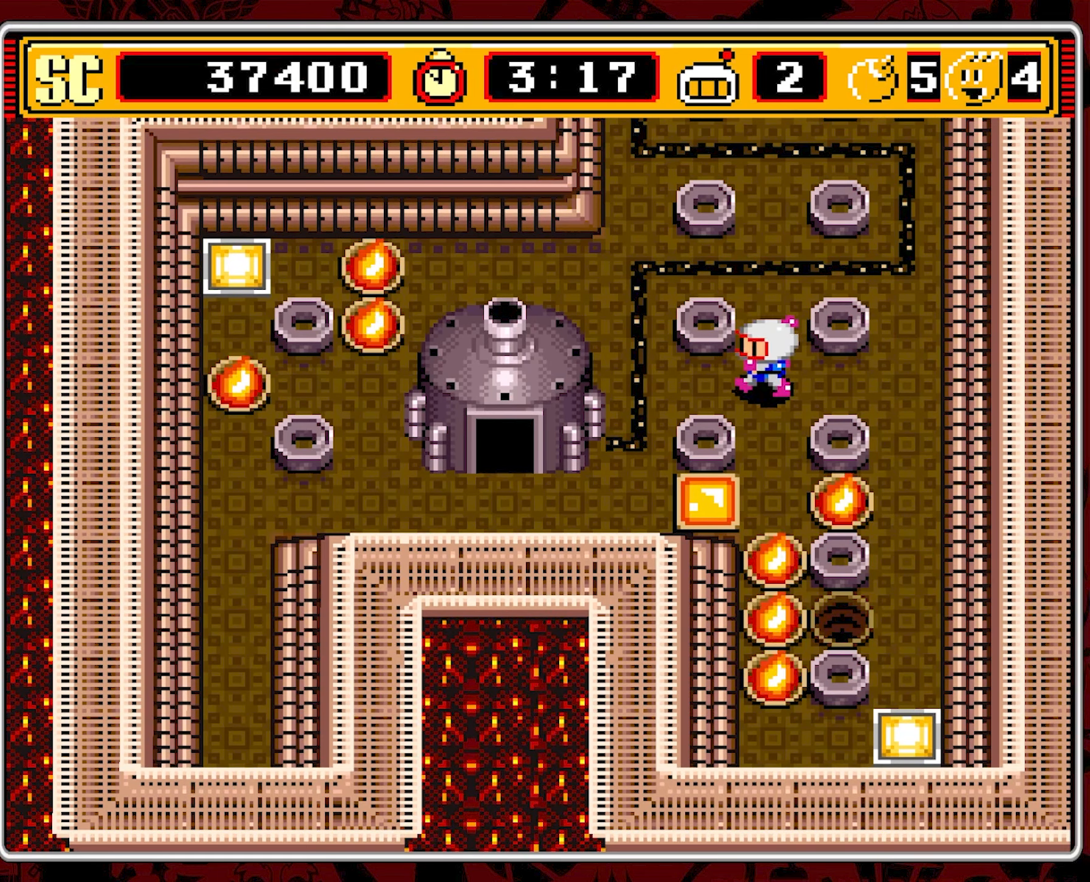
{"buttons": [], "events": [[16, "DPAD_LEFT", "up"]]}
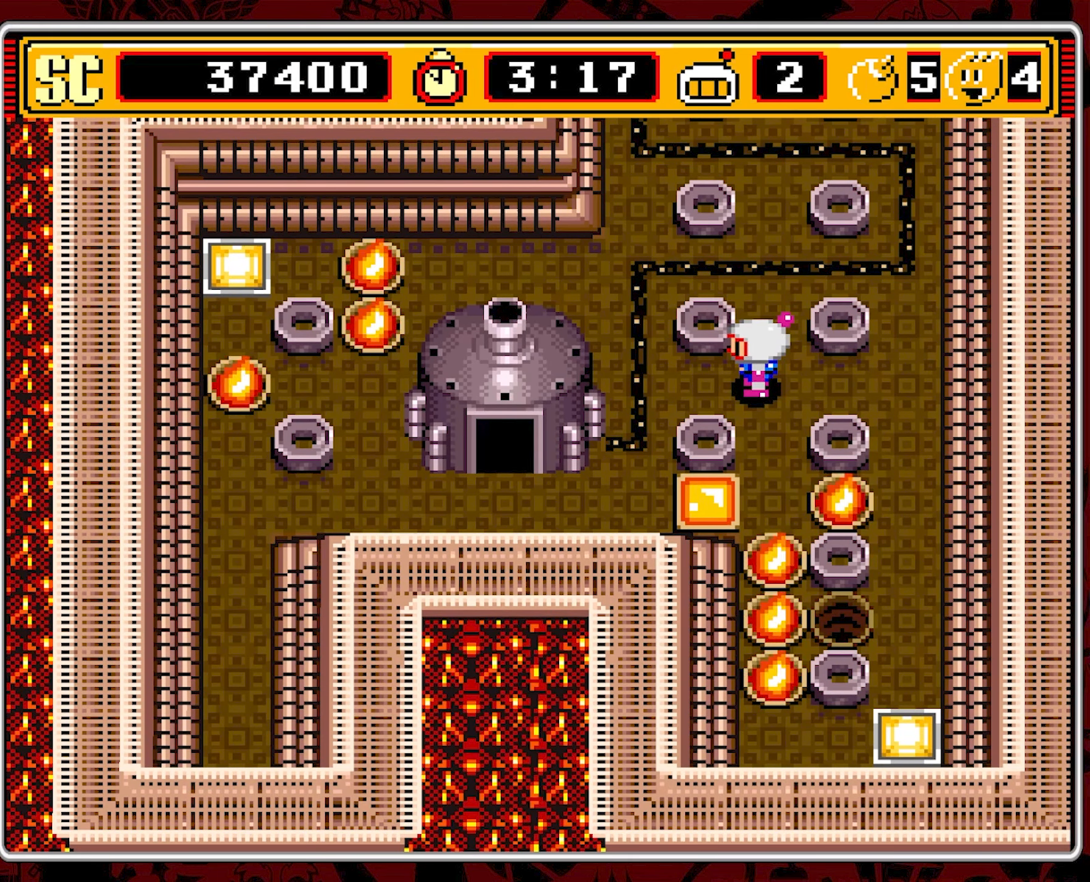
{"buttons": [], "events": []}
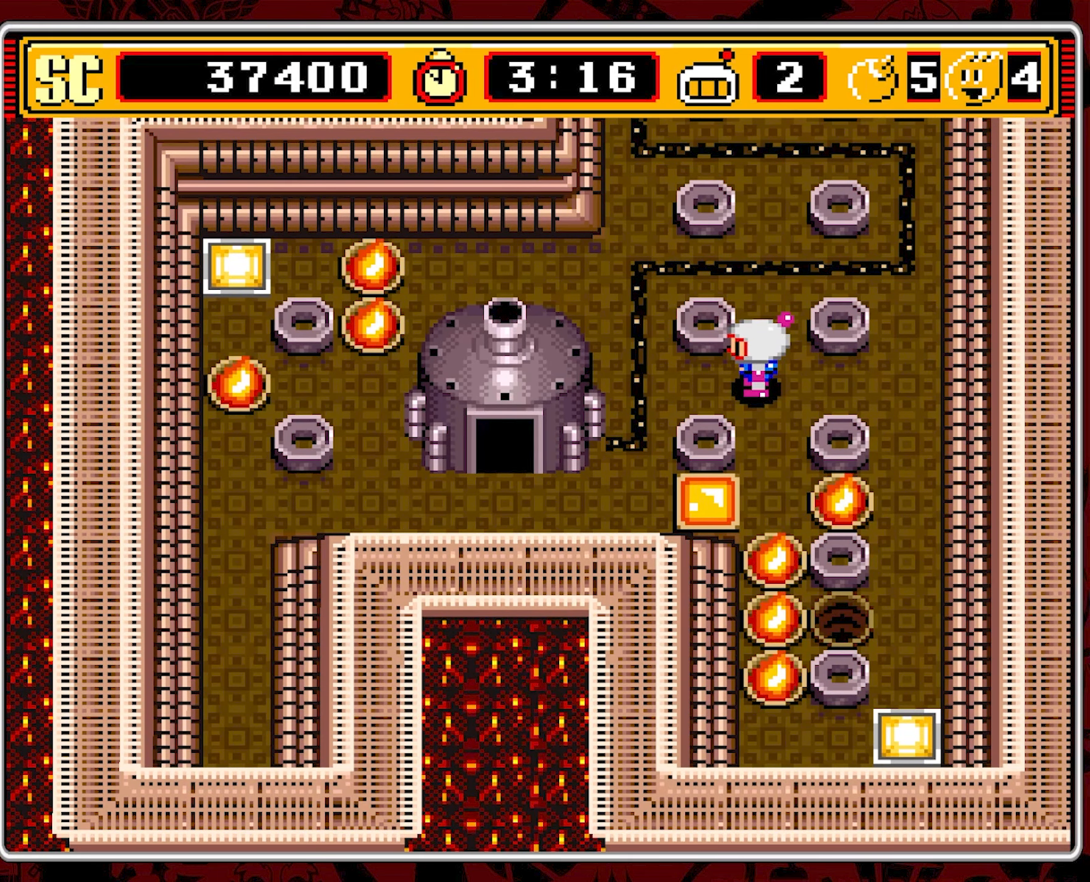
{"buttons": [], "events": []}
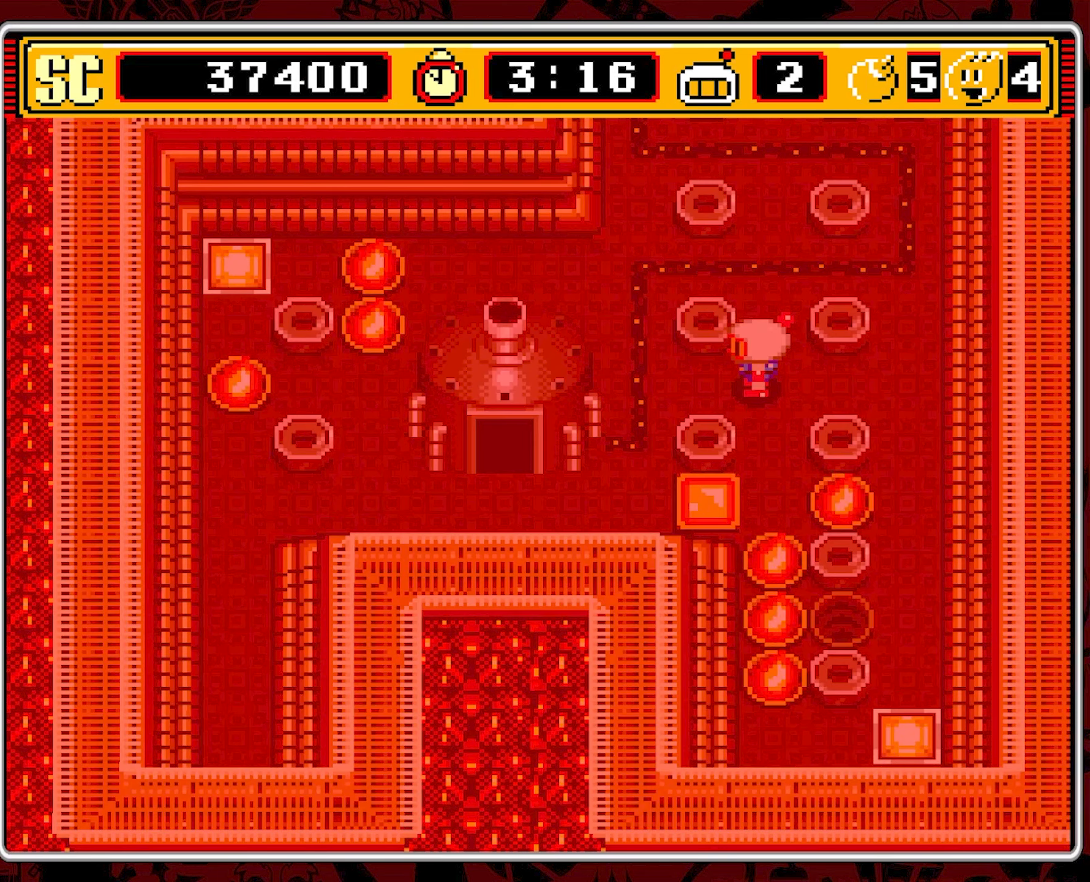
{"buttons": [], "events": []}
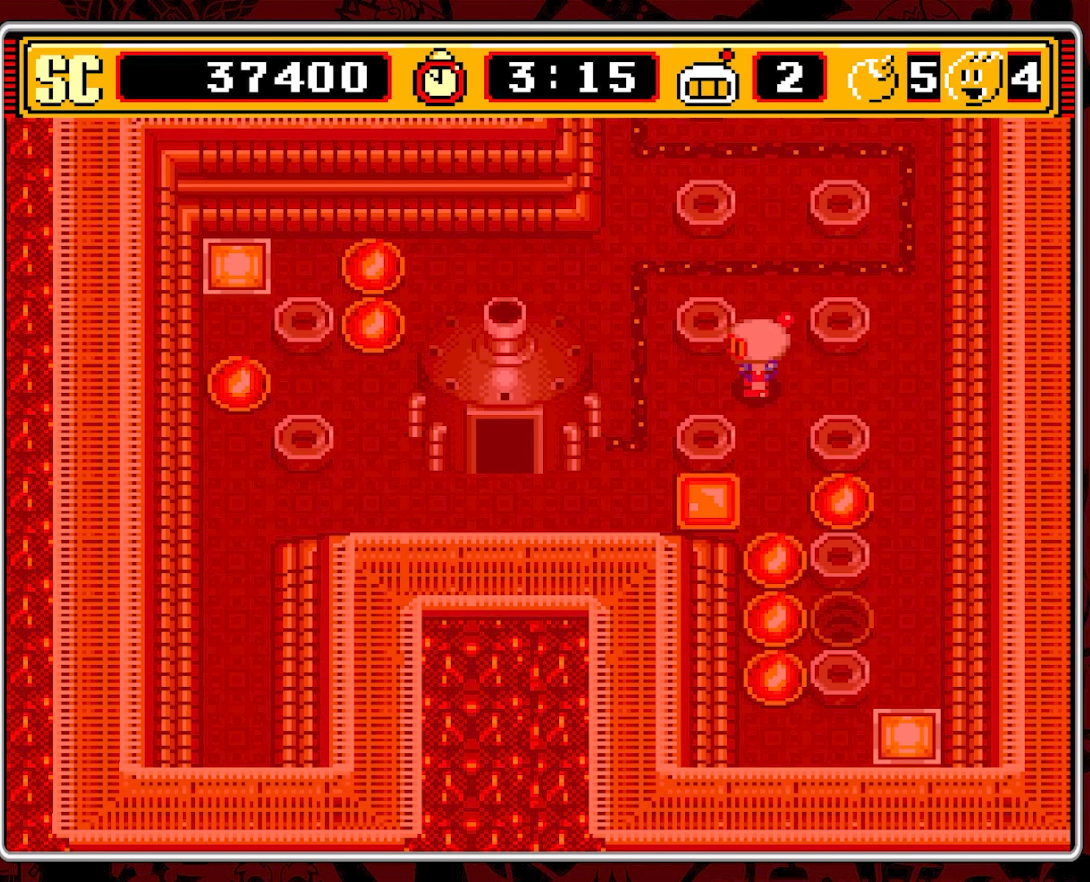
{"buttons": [], "events": []}
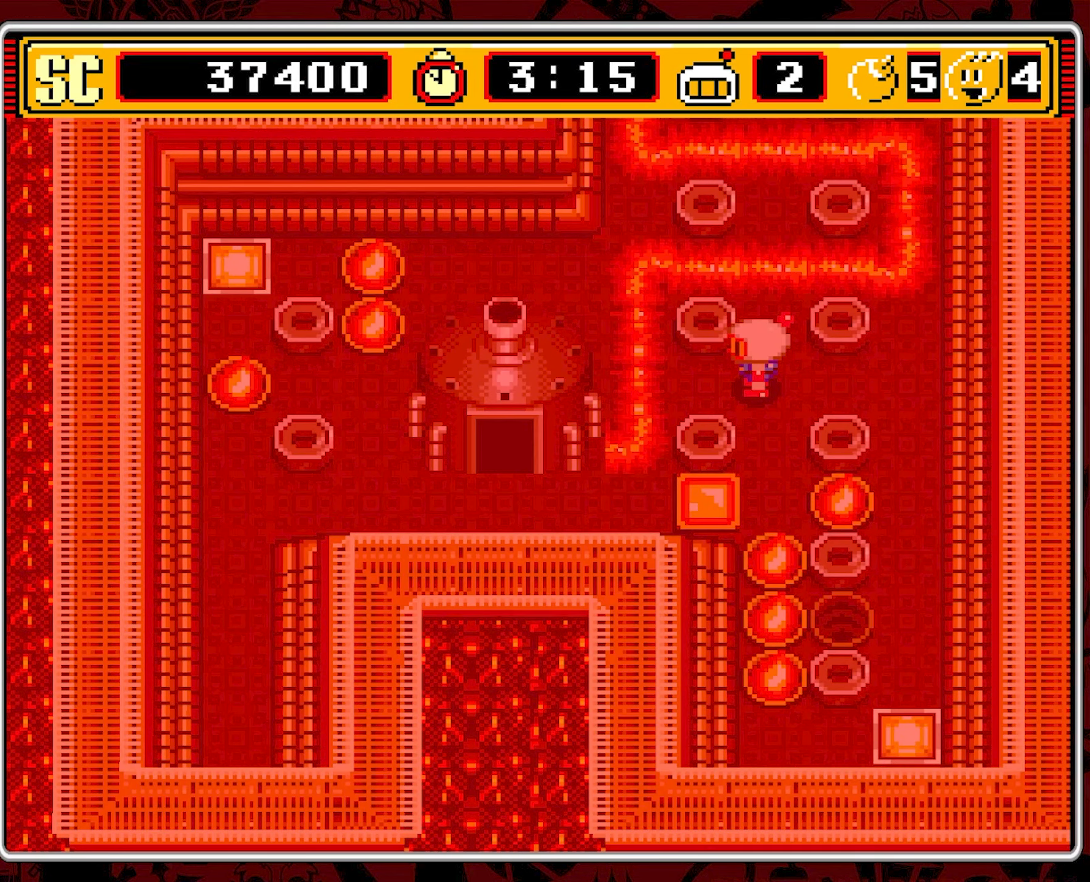
{"buttons": ["DPAD_UP"], "events": [[366, "DPAD_RIGHT", "down"], [417, "DPAD_RIGHT", "up"], [483, "DPAD_UP", "down"]]}
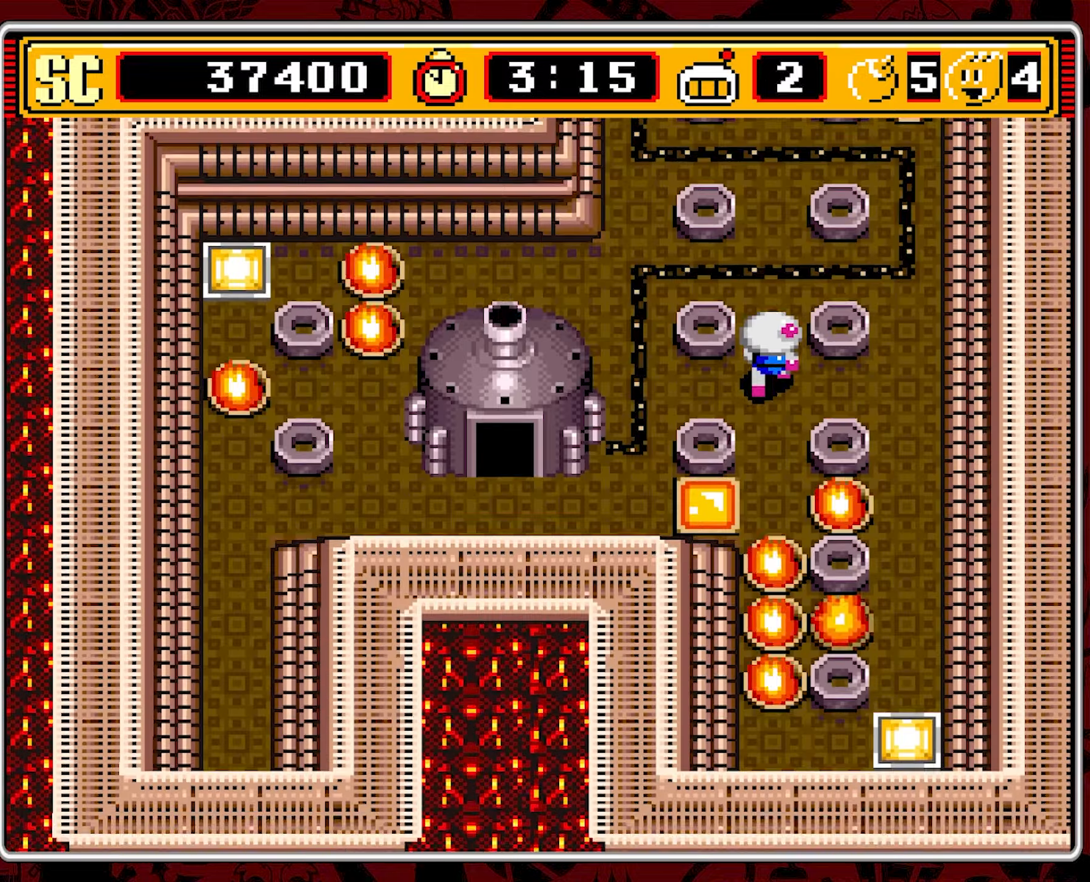
{"buttons": ["DPAD_UP"], "events": [[417, "DPAD_UP", "up"], [483, "DPAD_UP", "down"]]}
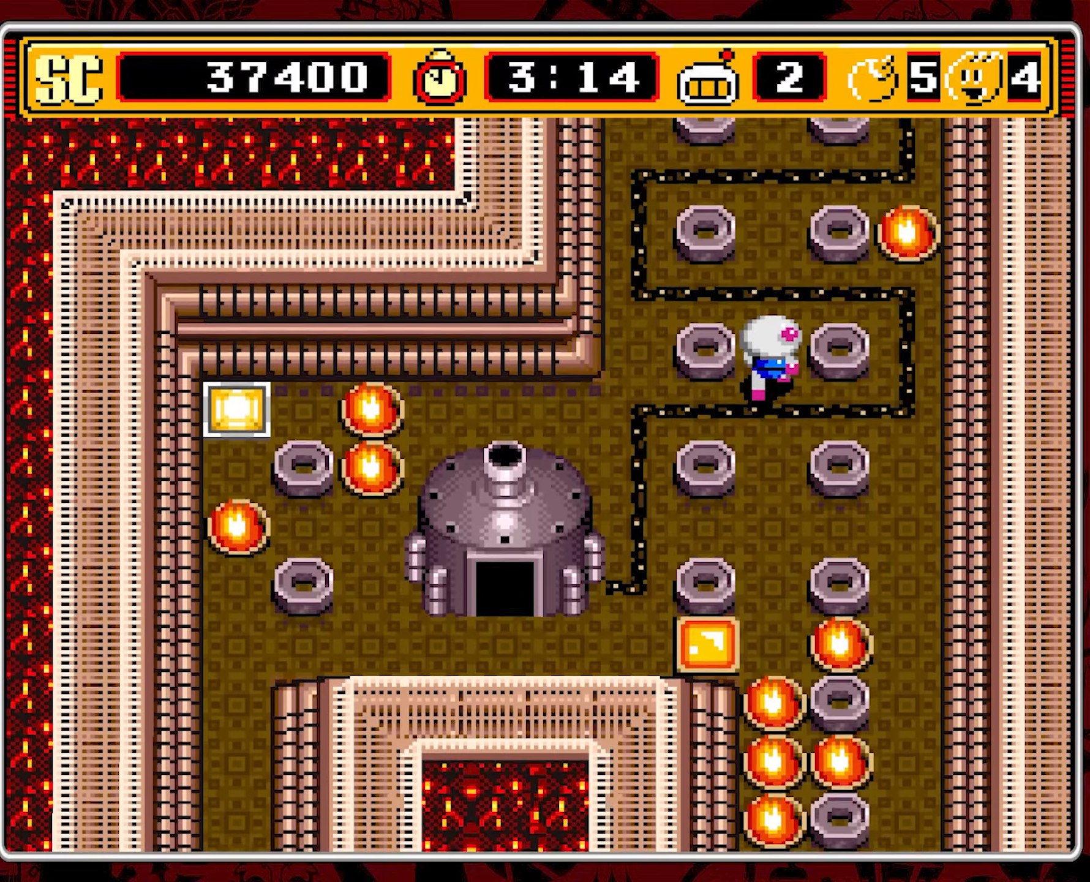
{"buttons": ["DPAD_UP"], "events": [[133, "DPAD_UP", "up"], [250, "DPAD_UP", "down"]]}
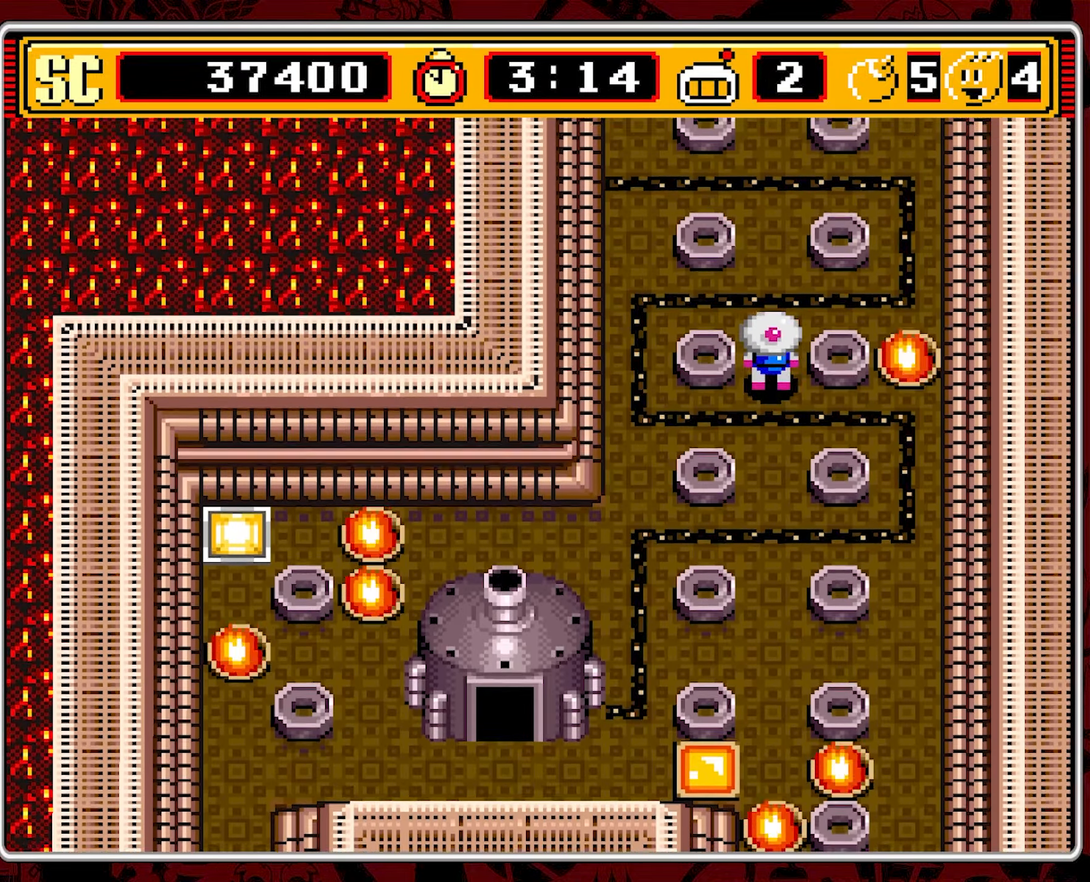
{"buttons": ["DPAD_UP"], "events": [[50, "DPAD_UP", "up"], [133, "DPAD_UP", "down"]]}
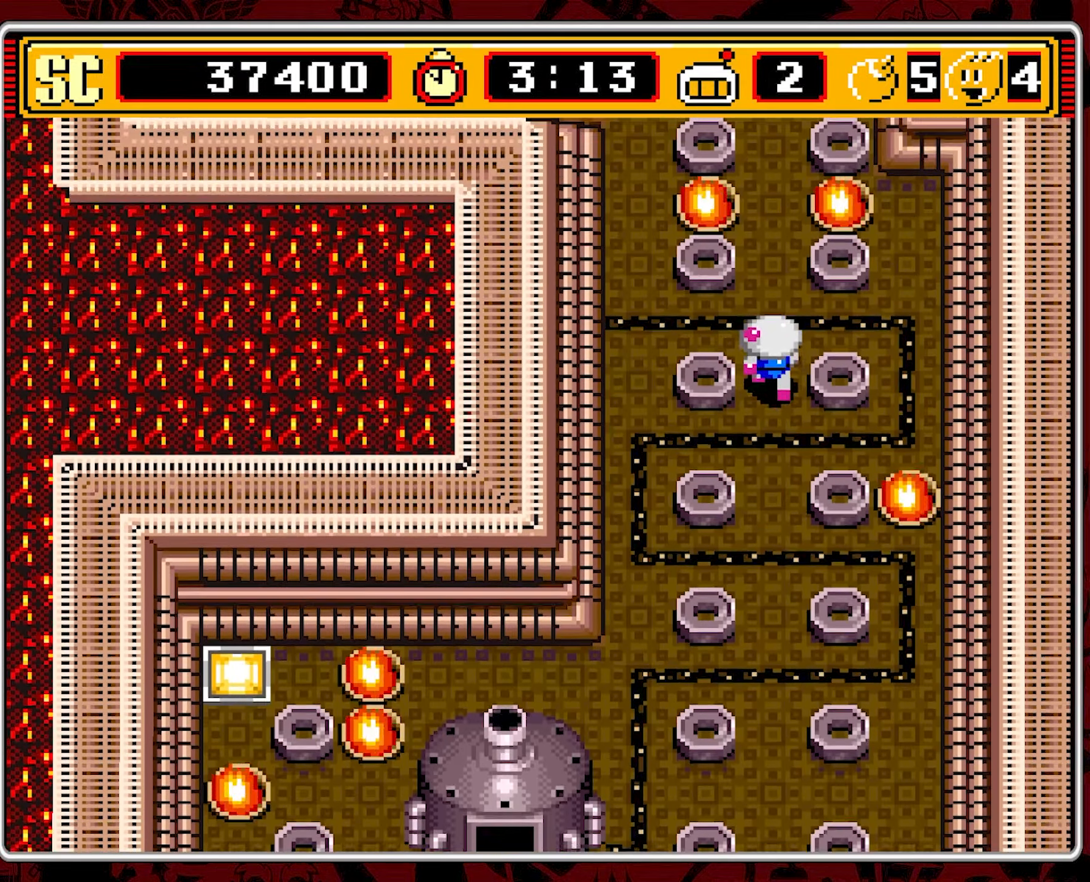
{"buttons": ["DPAD_UP"], "events": [[83, "DPAD_UP", "up"], [233, "DPAD_UP", "down"]]}
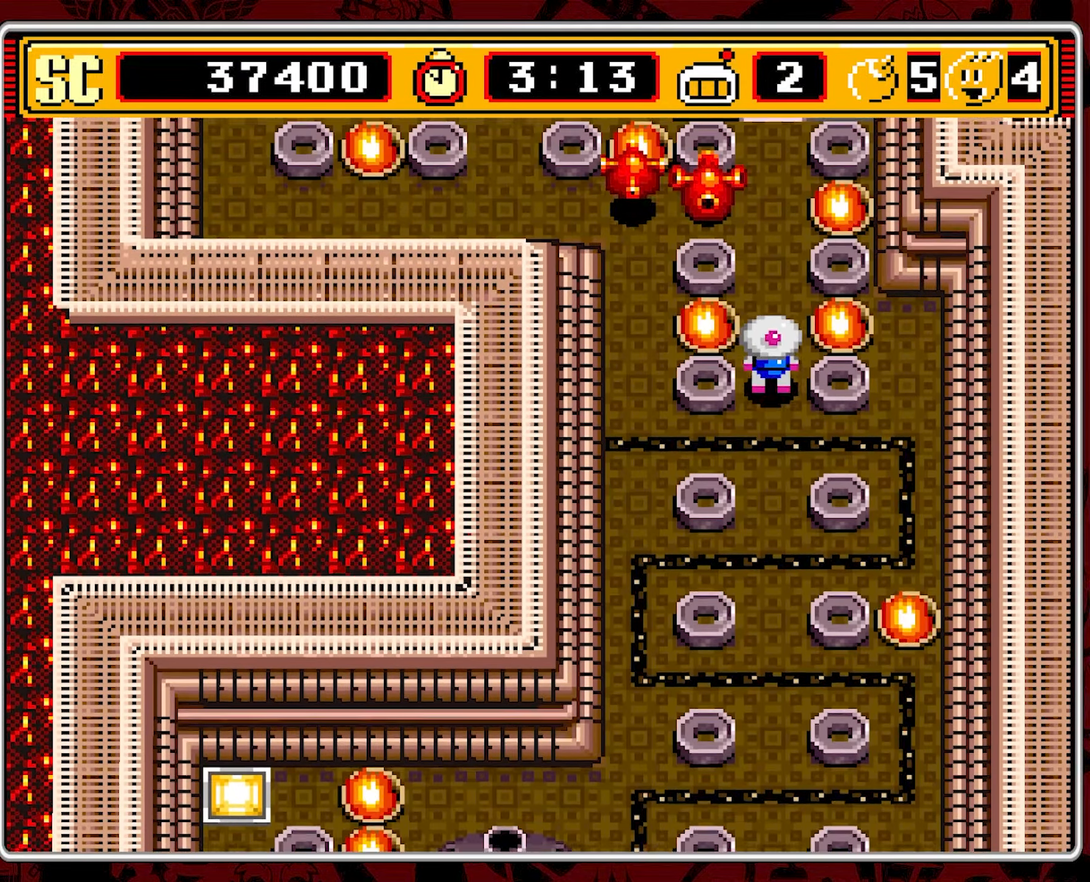
{"buttons": ["DPAD_DOWN"], "events": [[83, "DPAD_UP", "up"], [400, "DPAD_DOWN", "down"]]}
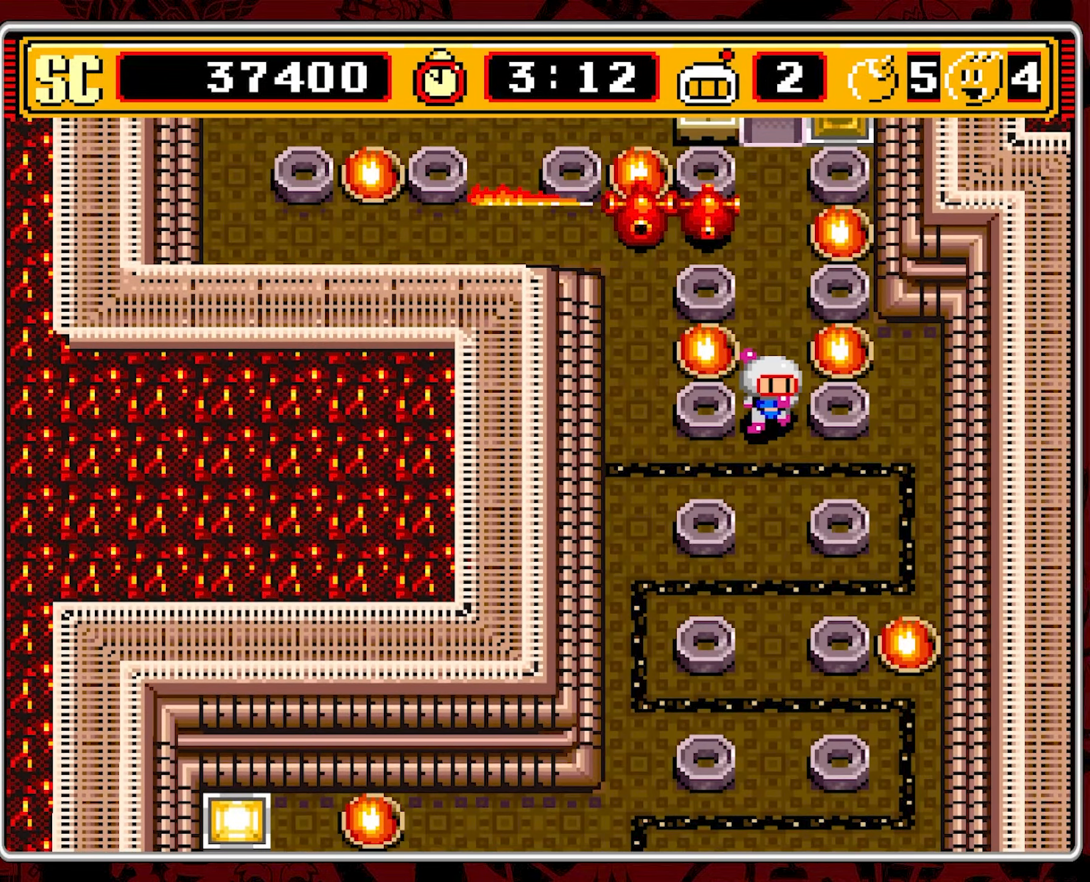
{"buttons": [], "events": [[367, "DPAD_DOWN", "up"]]}
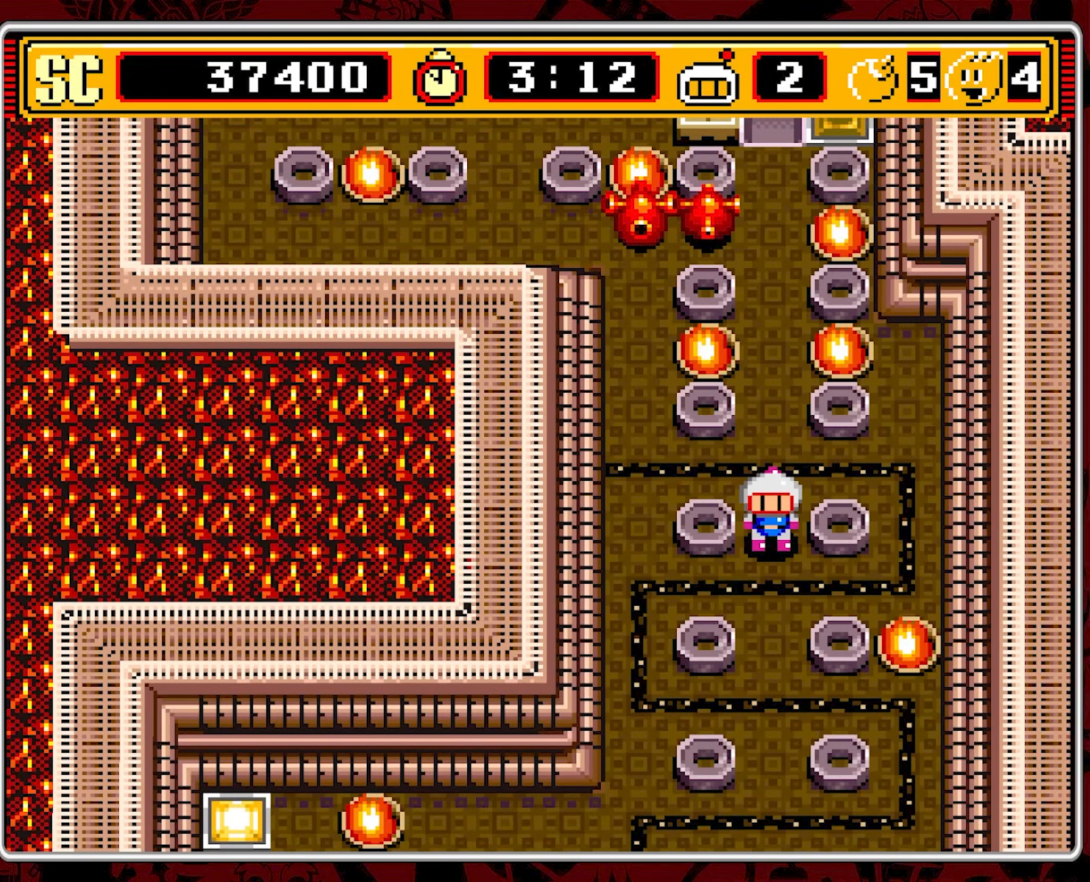
{"buttons": ["DPAD_DOWN"], "events": [[333, "DPAD_DOWN", "down"]]}
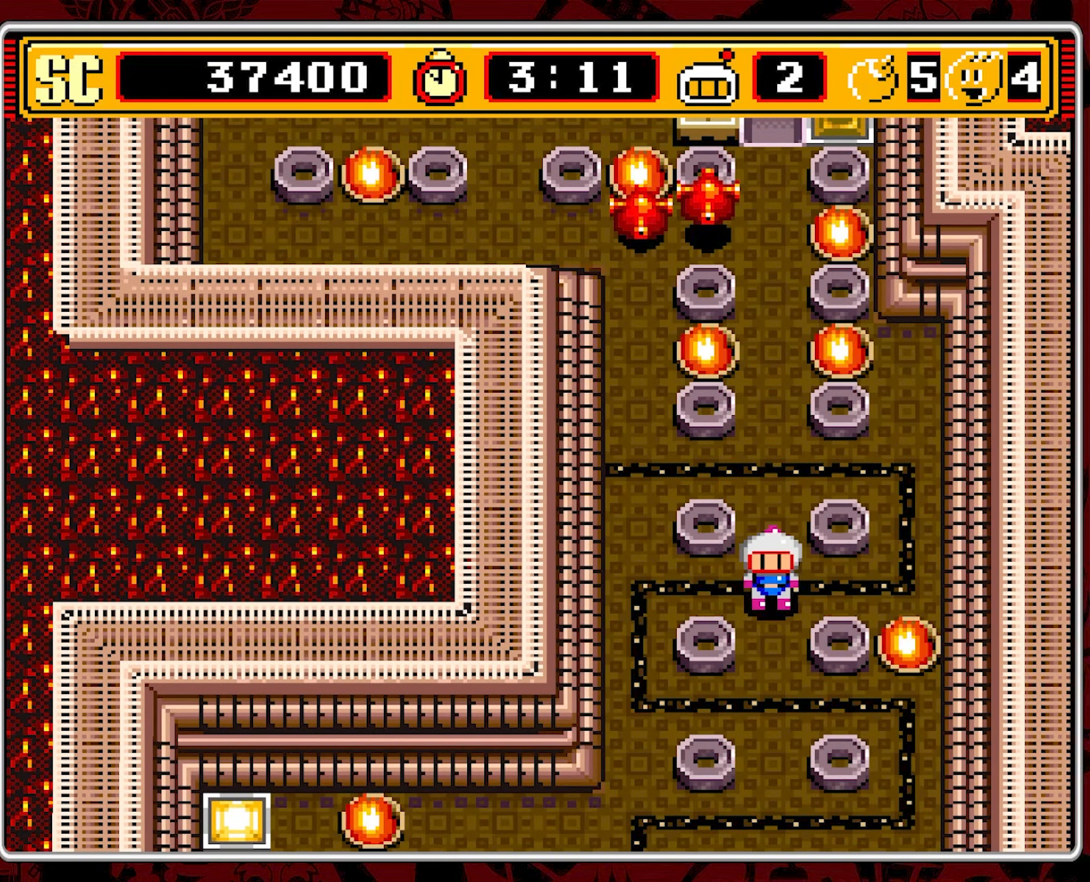
{"buttons": [], "events": [[183, "DPAD_DOWN", "up"], [467, "DPAD_UP", "down"], [483, "DPAD_UP", "up"]]}
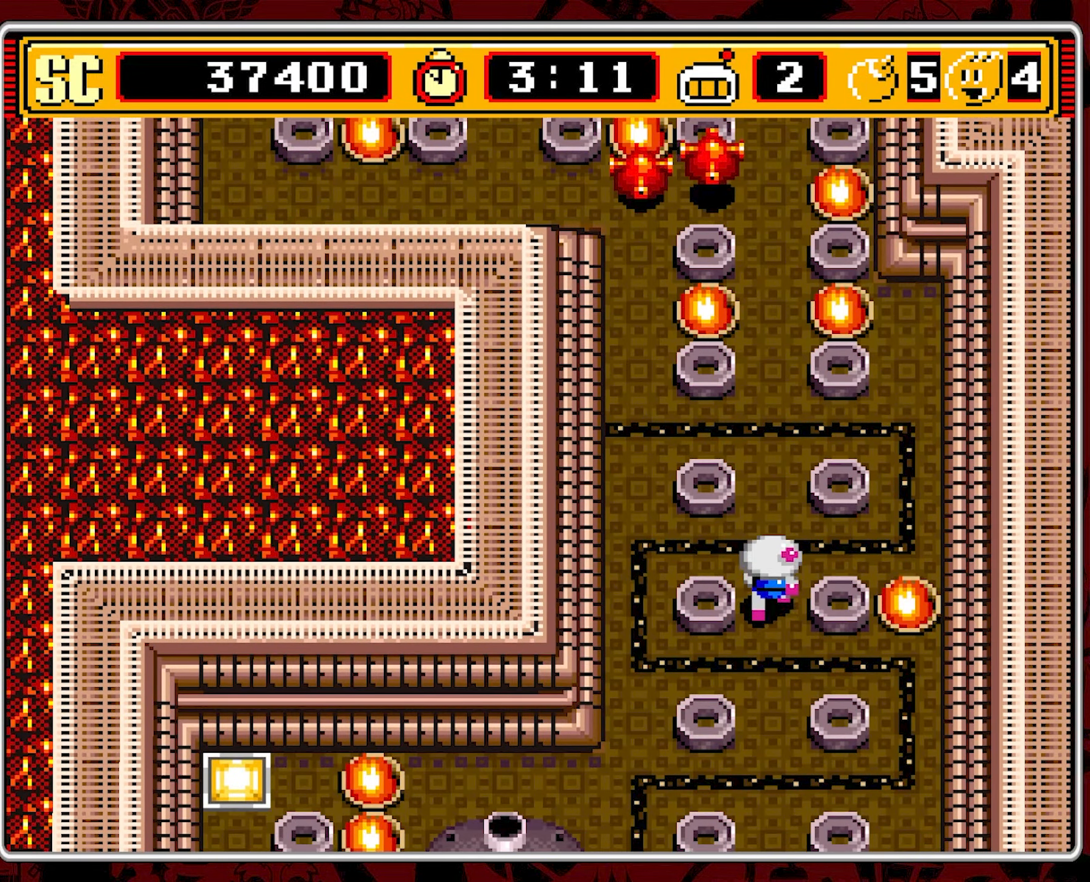
{"buttons": ["DPAD_UP"], "events": [[483, "DPAD_UP", "down"]]}
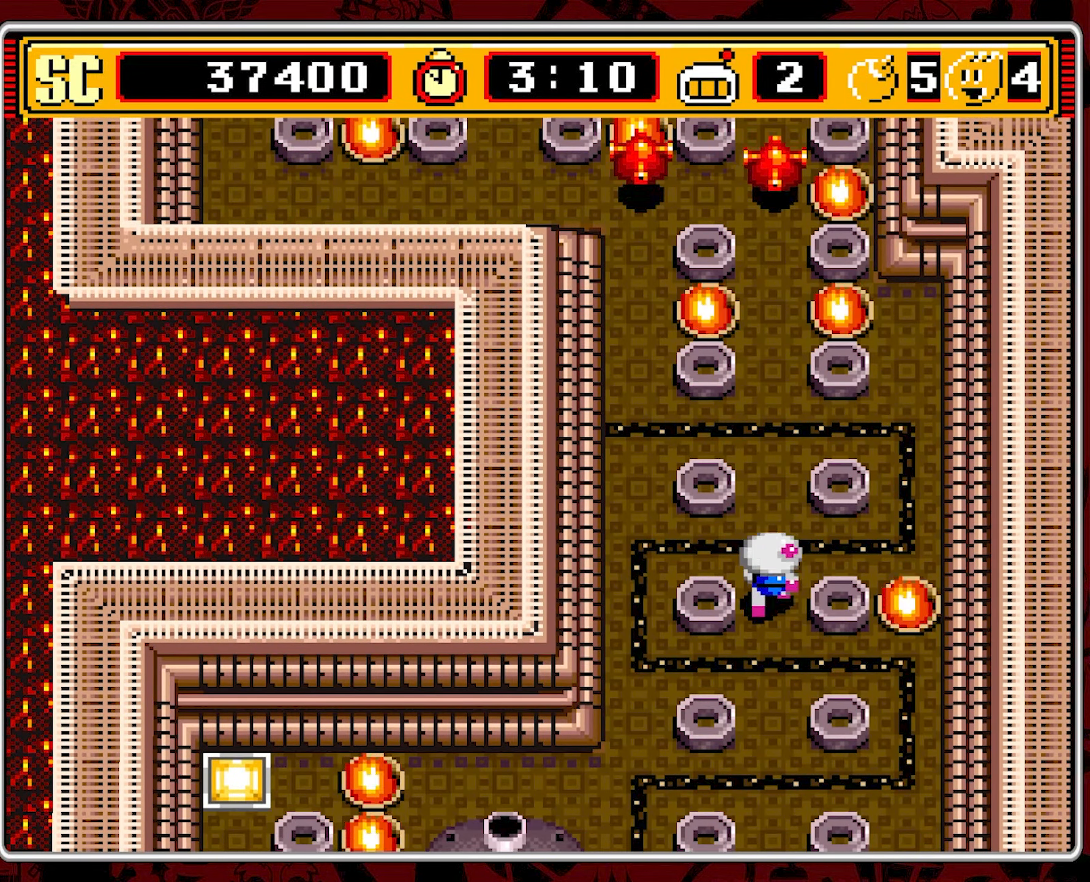
{"buttons": [], "events": [[67, "DPAD_UP", "up"], [217, "DPAD_UP", "down"], [267, "DPAD_UP", "up"], [383, "DPAD_DOWN", "down"], [484, "DPAD_DOWN", "up"]]}
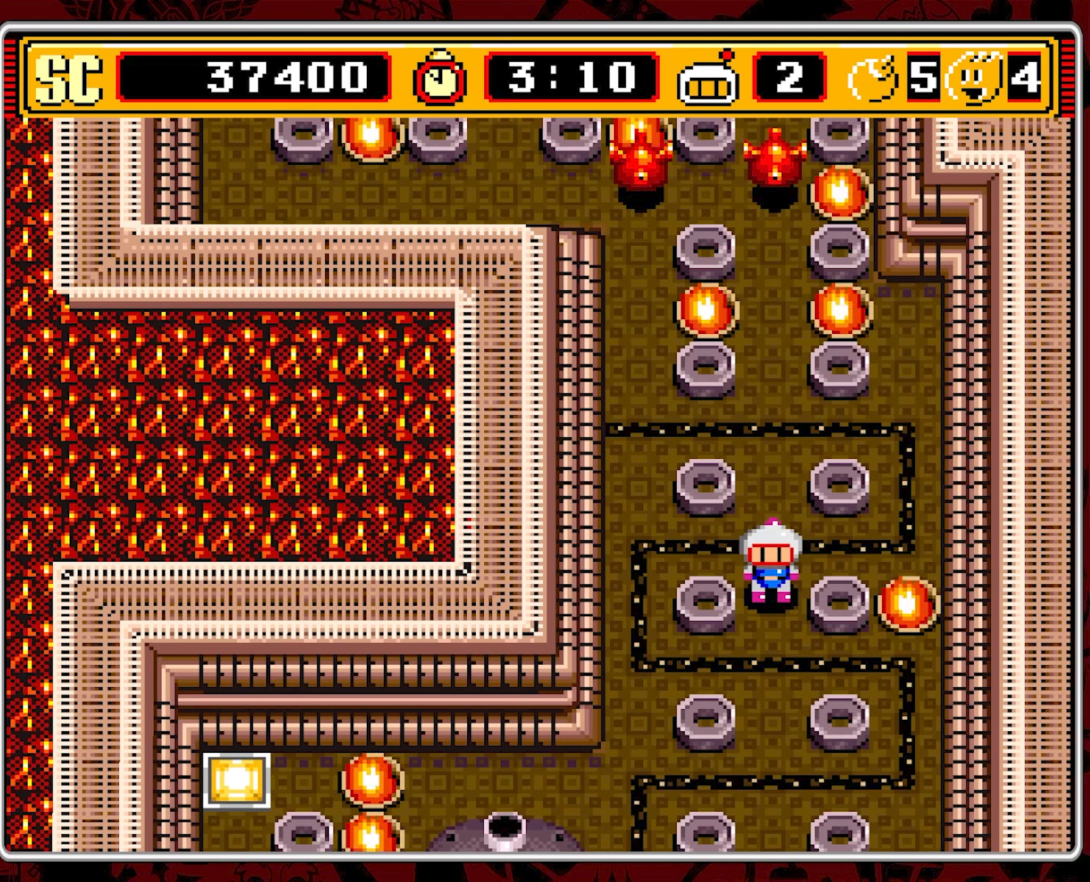
{"buttons": [], "events": []}
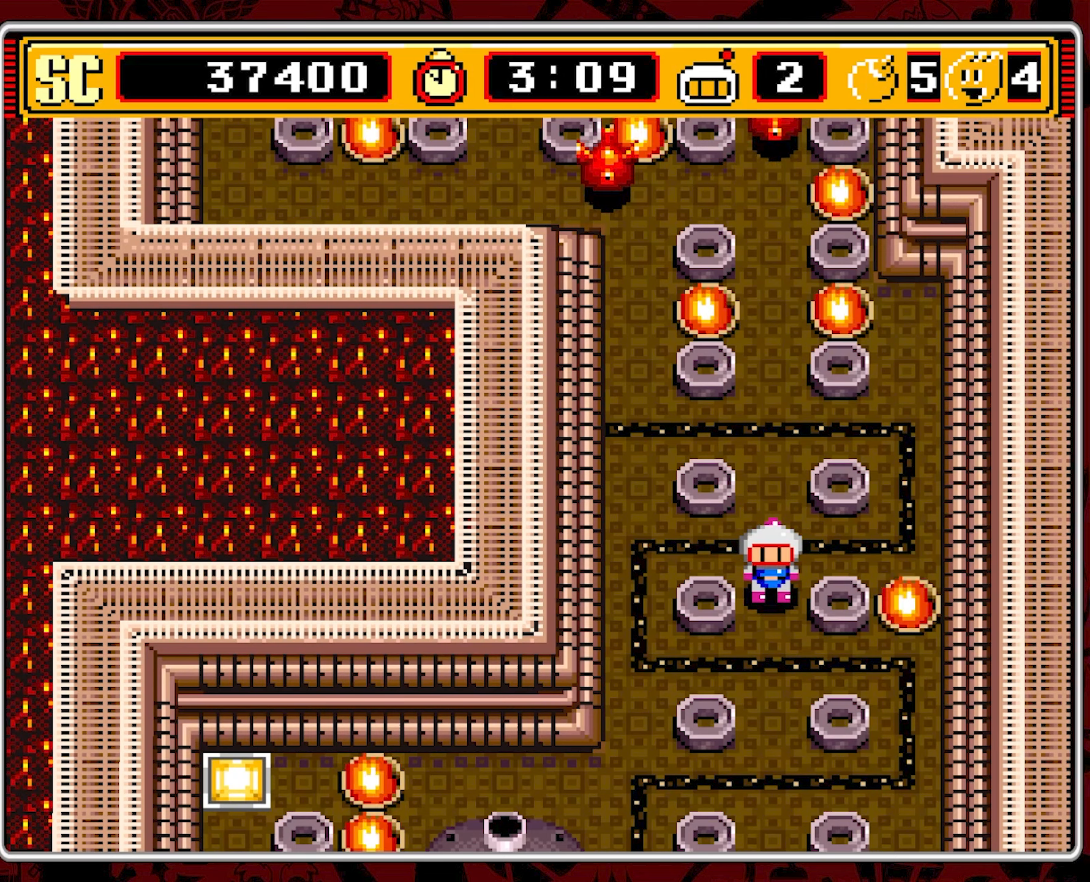
{"buttons": [], "events": [[217, "DPAD_DOWN", "down"], [267, "DPAD_DOWN", "up"]]}
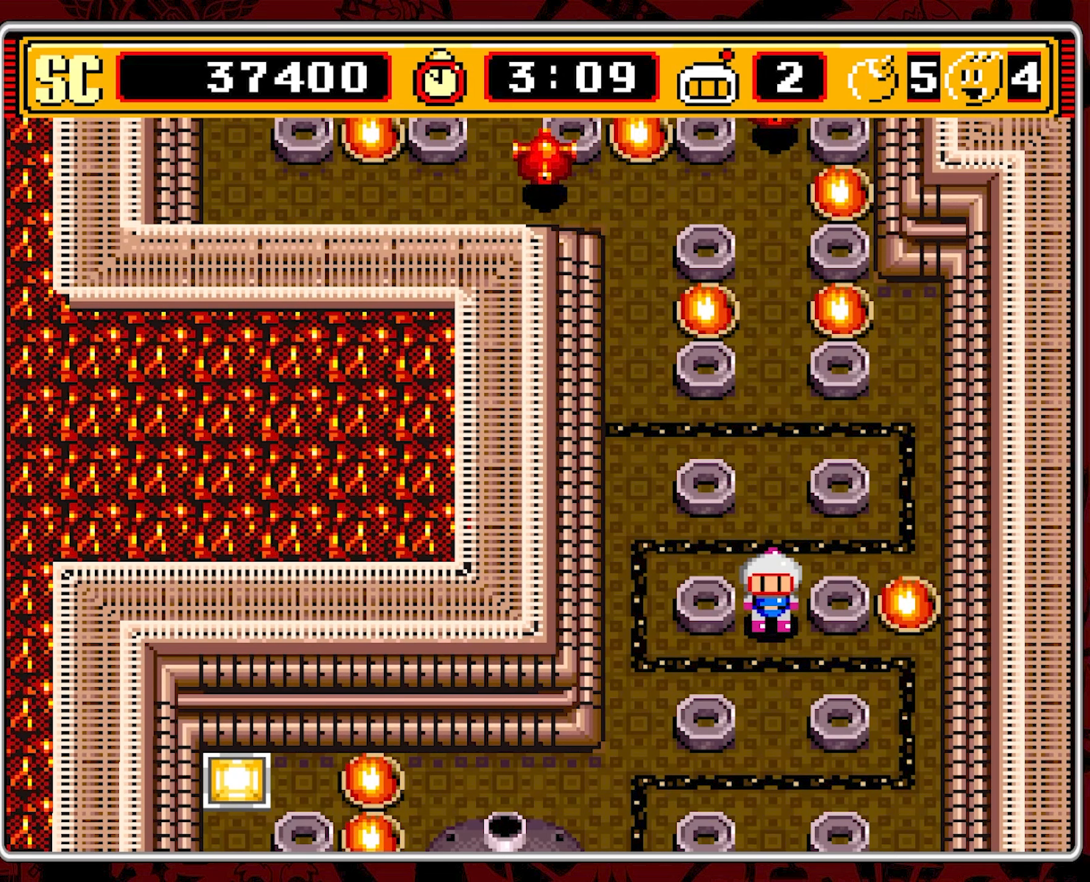
{"buttons": [], "events": [[284, "DPAD_UP", "down"], [317, "DPAD_UP", "up"]]}